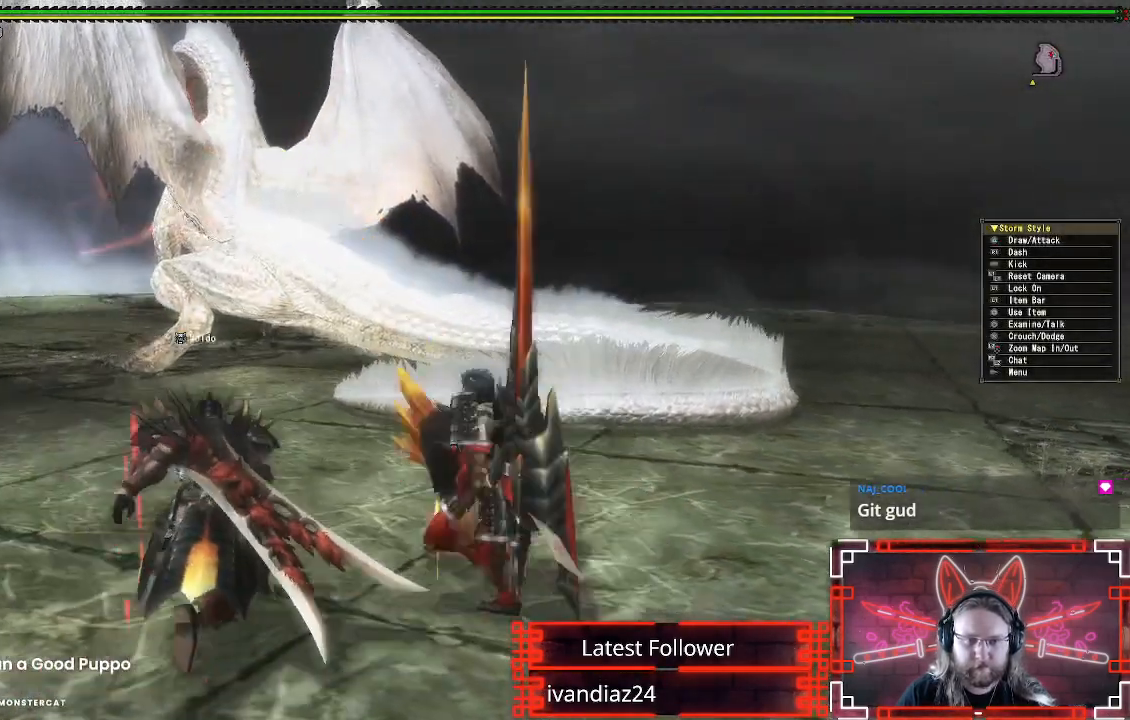
Gameplay with a controller (Xbox layout); each line is a JSON object with the inputs held at the frame after it. "events" lists button and stick changes between this image and that frame as [ms after this image, input, new state], when the widget could be followed in between. Not read: R3.
{"buttons": ["R1"], "left_stick": "up-left", "right_stick": "center", "events": []}
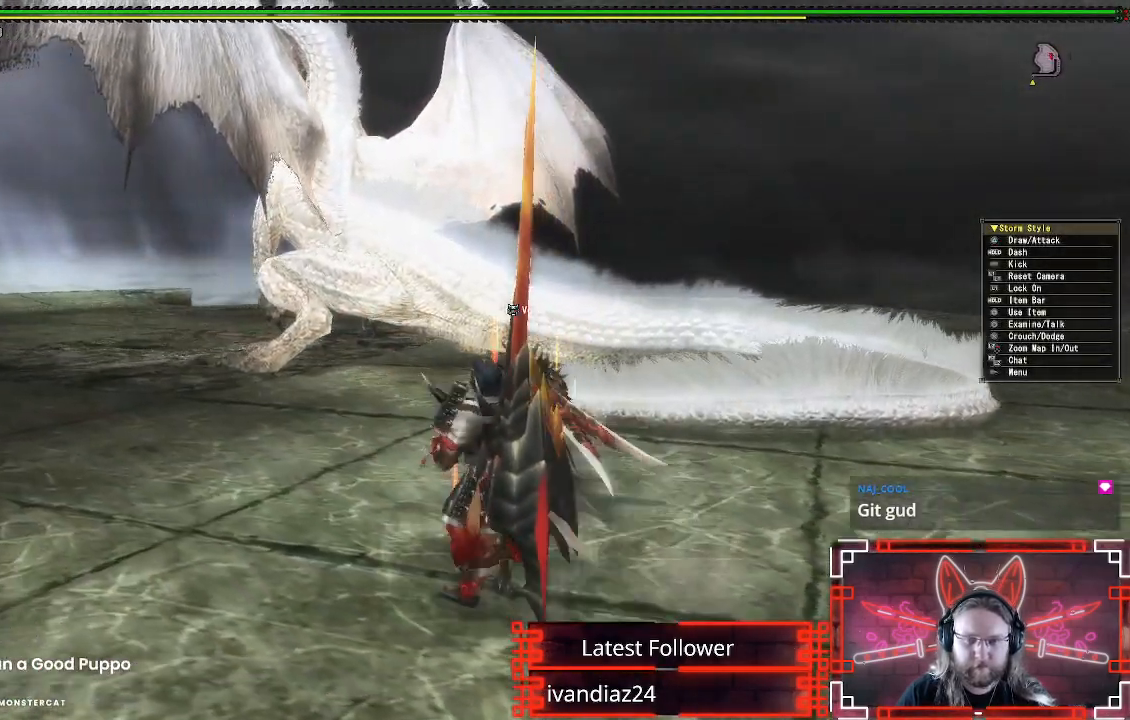
{"buttons": ["R1"], "left_stick": "up-left", "right_stick": "center", "events": []}
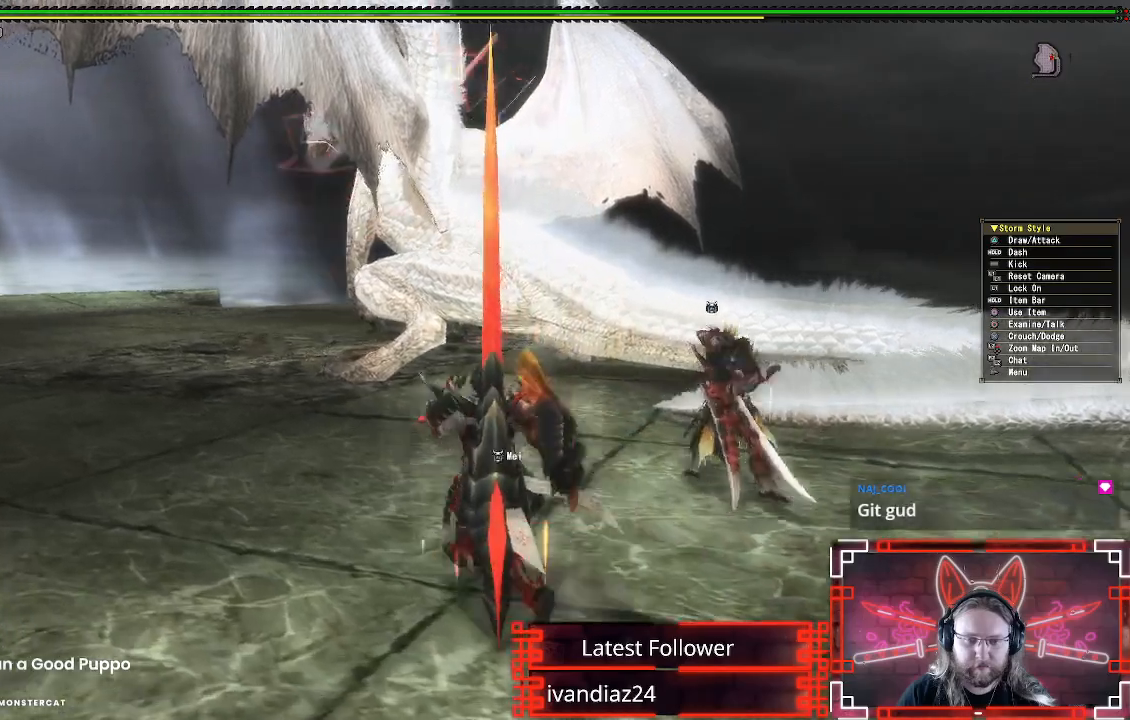
{"buttons": ["Y", "R1"], "left_stick": "up", "right_stick": "center", "events": [[150, "left_stick", "up"], [483, "Y", "down"]]}
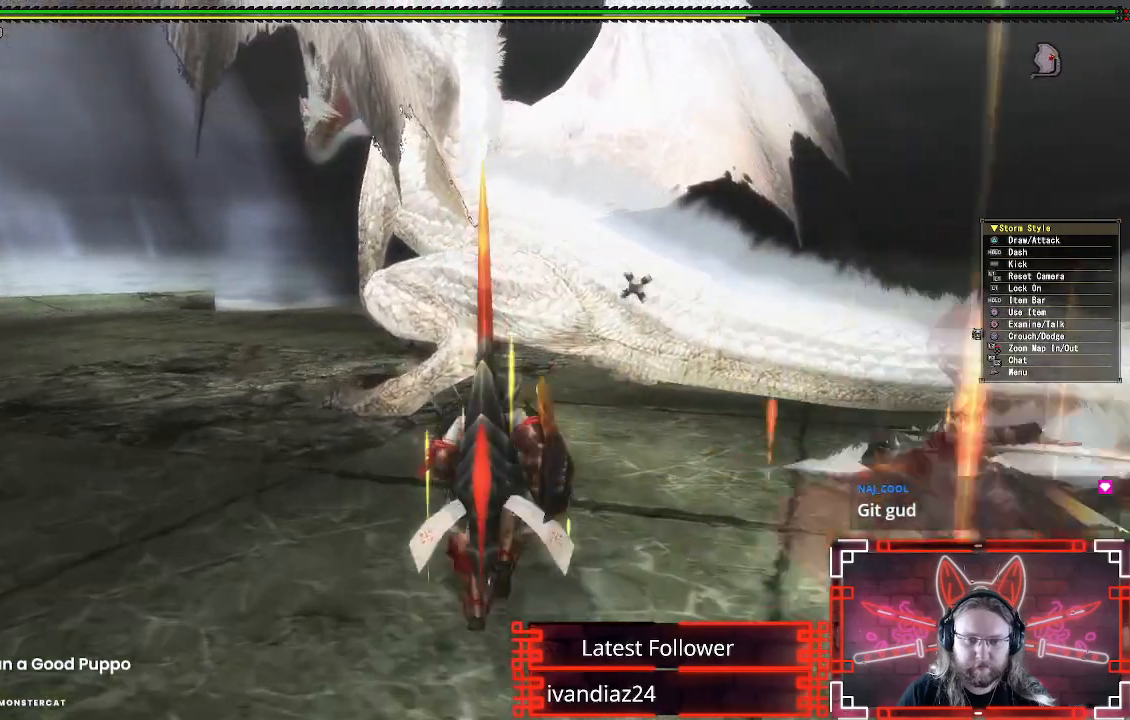
{"buttons": ["Y"], "left_stick": "up", "right_stick": "center", "events": [[133, "Y", "up"], [217, "Y", "down"], [267, "R1", "up"], [333, "Y", "up"], [433, "Y", "down"]]}
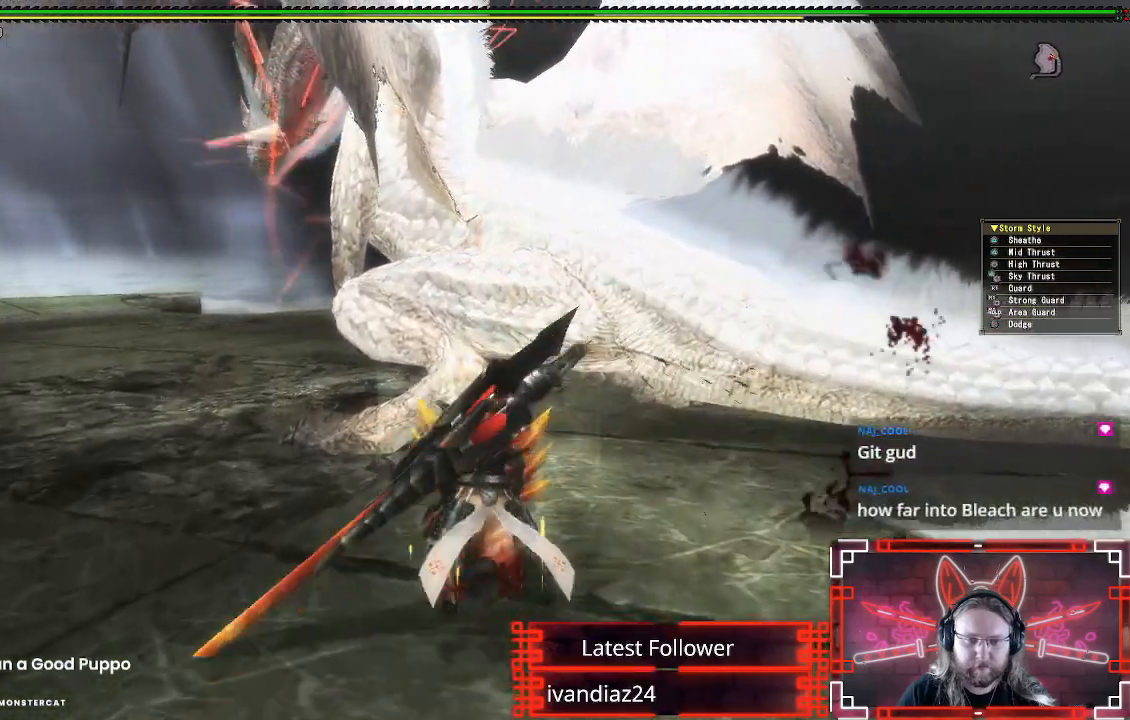
{"buttons": [], "left_stick": "up", "right_stick": "center", "events": [[50, "Y", "up"], [133, "Y", "down"], [233, "Y", "up"], [333, "Y", "down"], [450, "Y", "up"]]}
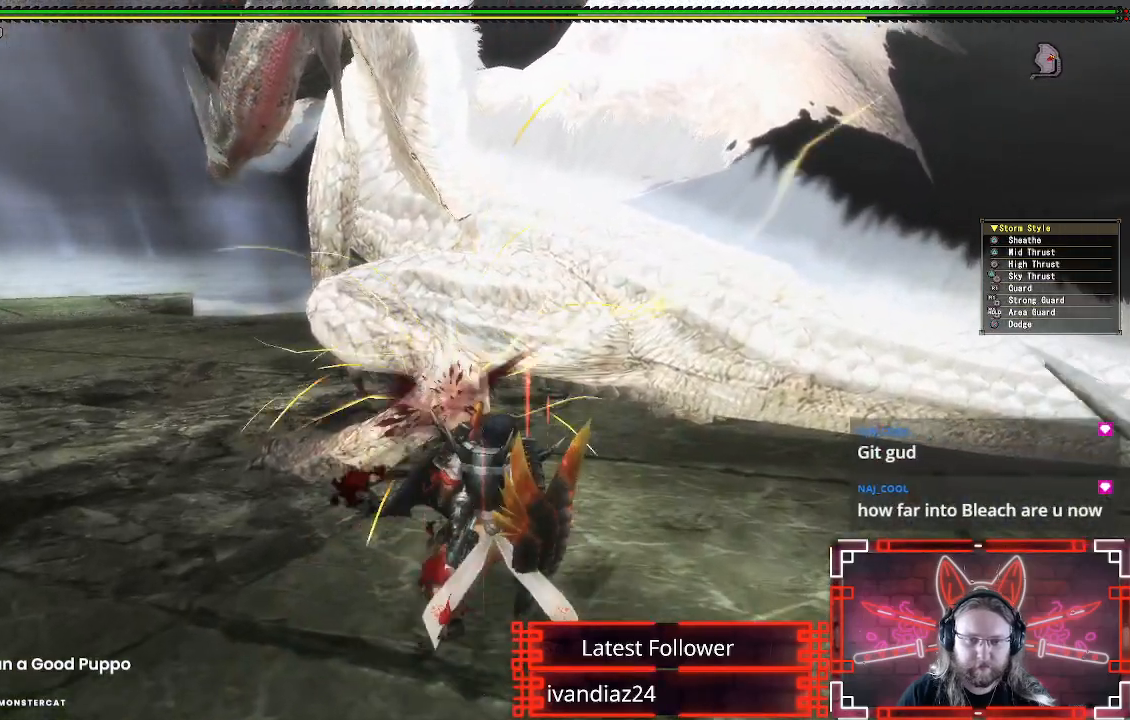
{"buttons": ["Y"], "left_stick": "center", "right_stick": "center", "events": [[33, "Y", "down"], [133, "Y", "up"], [167, "left_stick", "center"], [233, "Y", "down"], [333, "Y", "up"], [417, "Y", "down"]]}
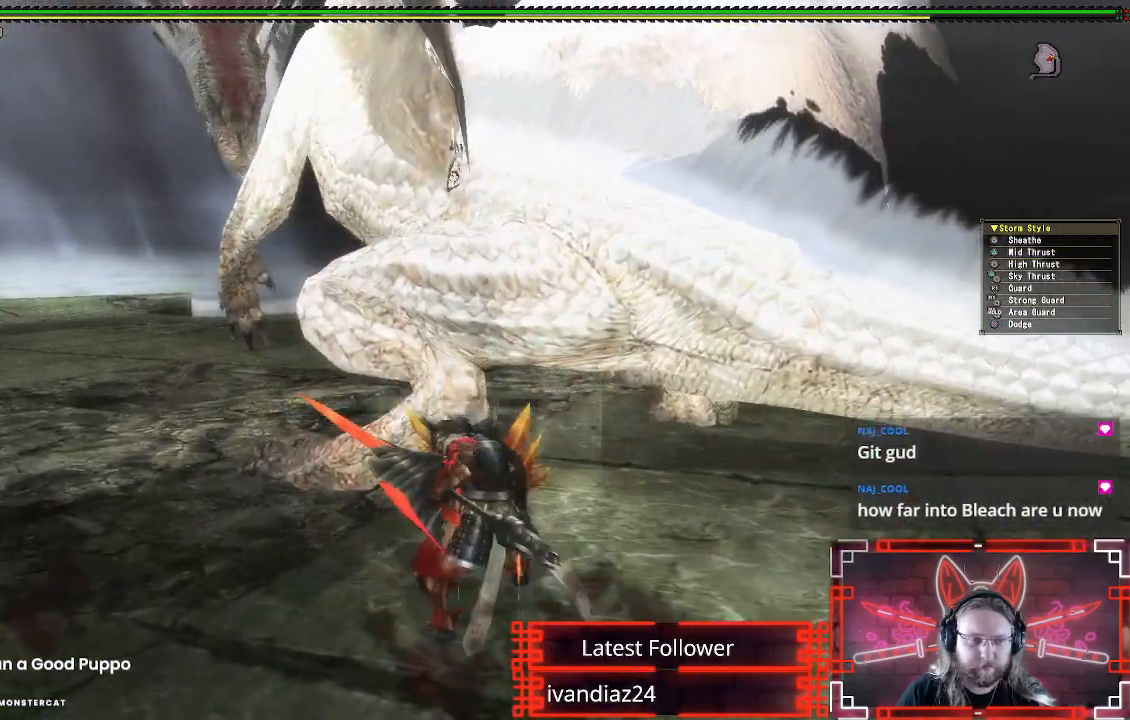
{"buttons": ["Y"], "left_stick": "center", "right_stick": "center", "events": [[17, "Y", "up"], [100, "Y", "down"], [200, "Y", "up"], [283, "Y", "down"], [383, "Y", "up"], [467, "Y", "down"]]}
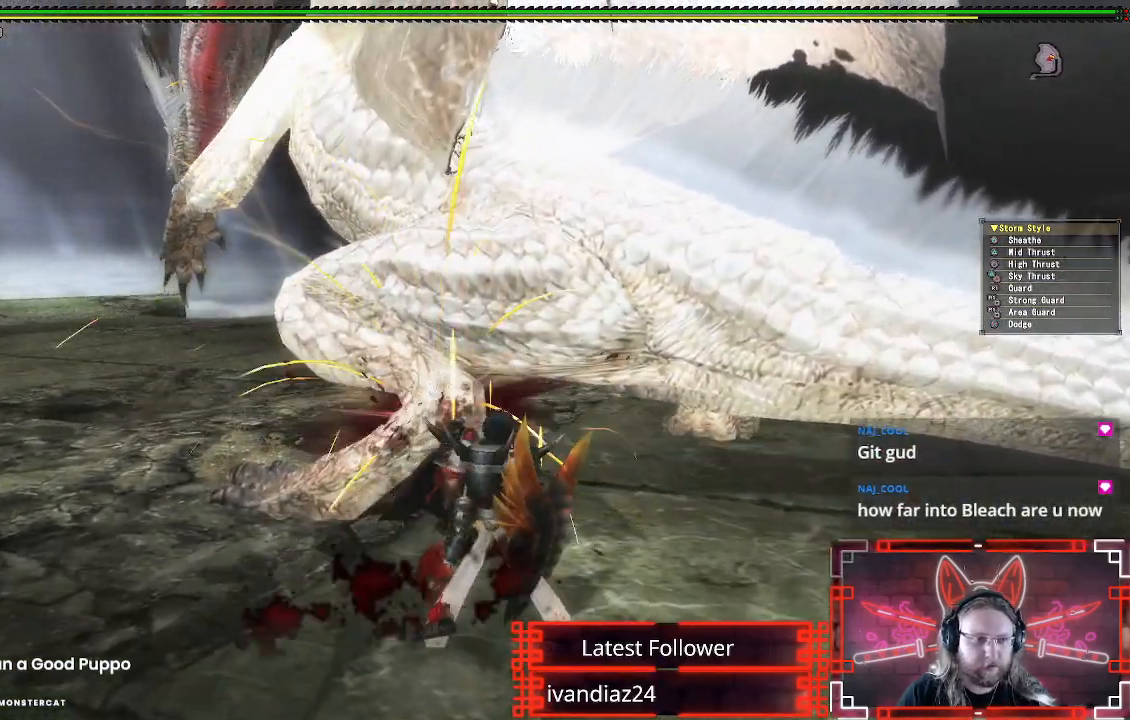
{"buttons": ["Y"], "left_stick": "center", "right_stick": "center", "events": [[50, "Y", "up"], [150, "Y", "down"], [250, "Y", "up"], [333, "Y", "down"], [417, "Y", "up"], [500, "Y", "down"]]}
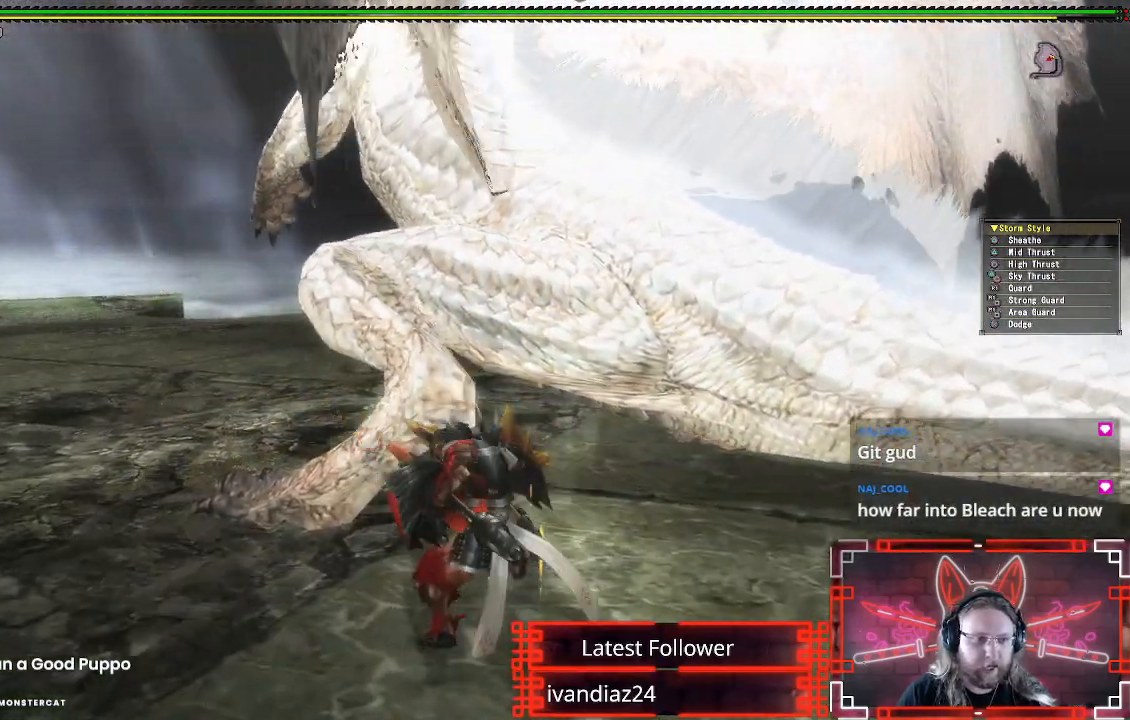
{"buttons": [], "left_stick": "center", "right_stick": "center", "events": [[100, "Y", "up"], [183, "Y", "down"], [267, "Y", "up"], [367, "Y", "down"], [450, "Y", "up"]]}
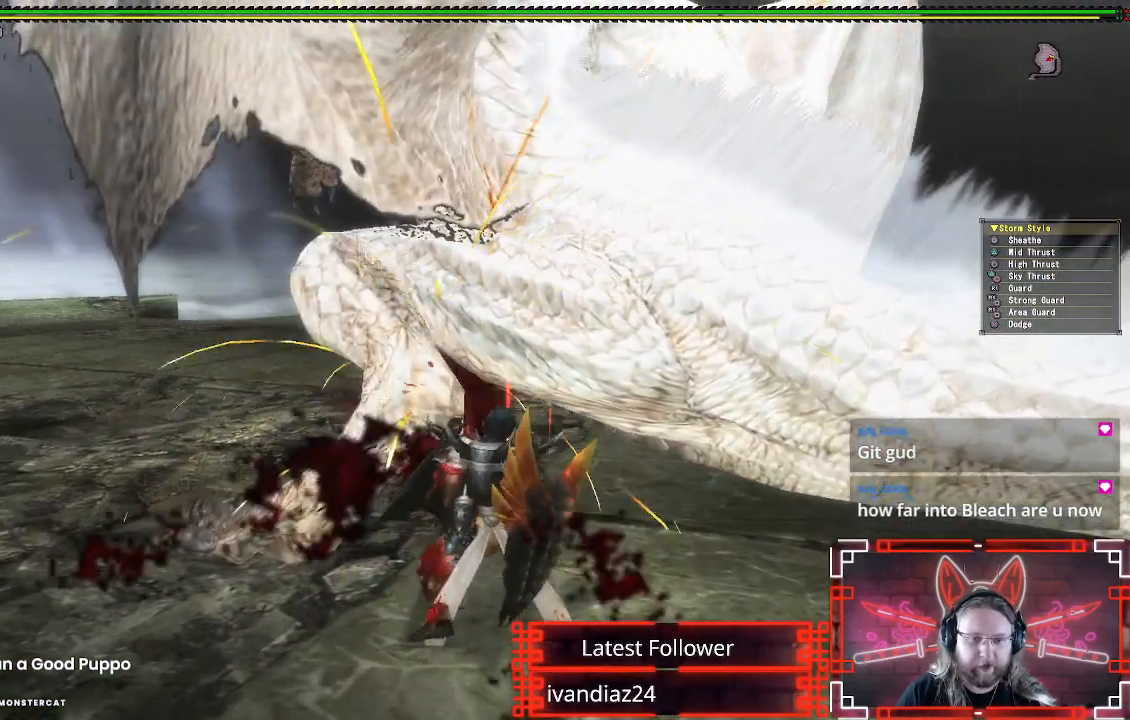
{"buttons": ["A"], "left_stick": "down", "right_stick": "center", "events": [[33, "Y", "down"], [117, "Y", "up"], [200, "left_stick", "down"], [217, "Y", "down"], [317, "Y", "up"], [467, "A", "down"]]}
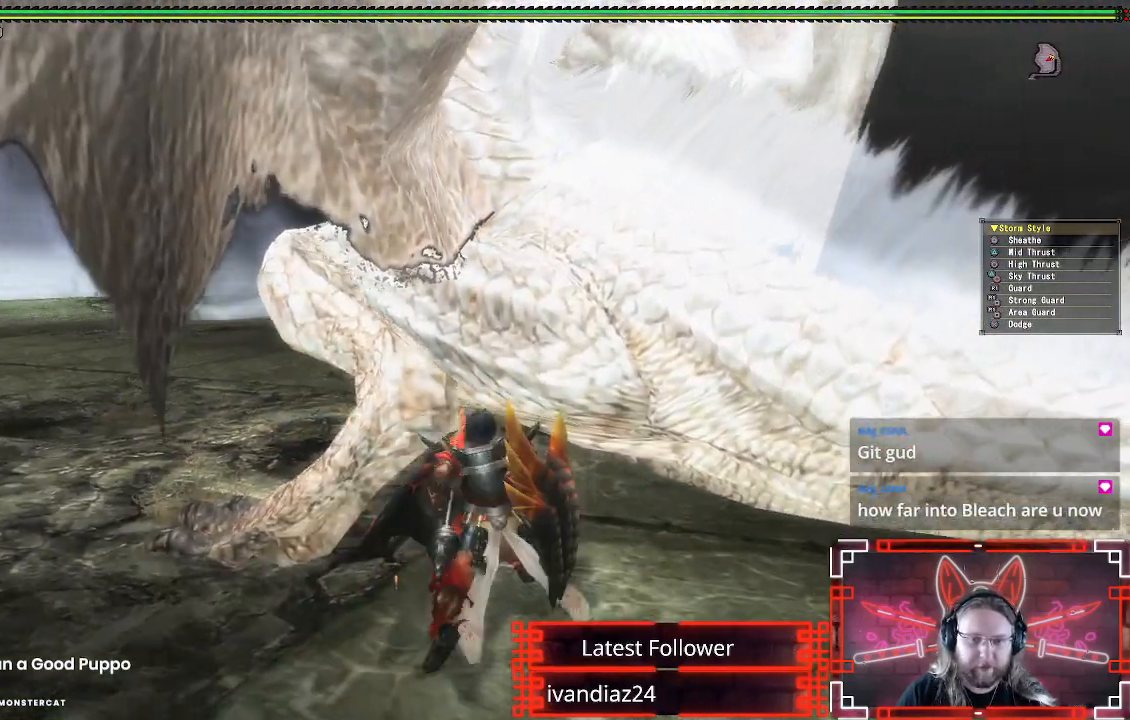
{"buttons": [], "left_stick": "down", "right_stick": "center", "events": [[100, "A", "up"], [167, "A", "down"], [300, "A", "up"], [367, "A", "down"], [467, "A", "up"]]}
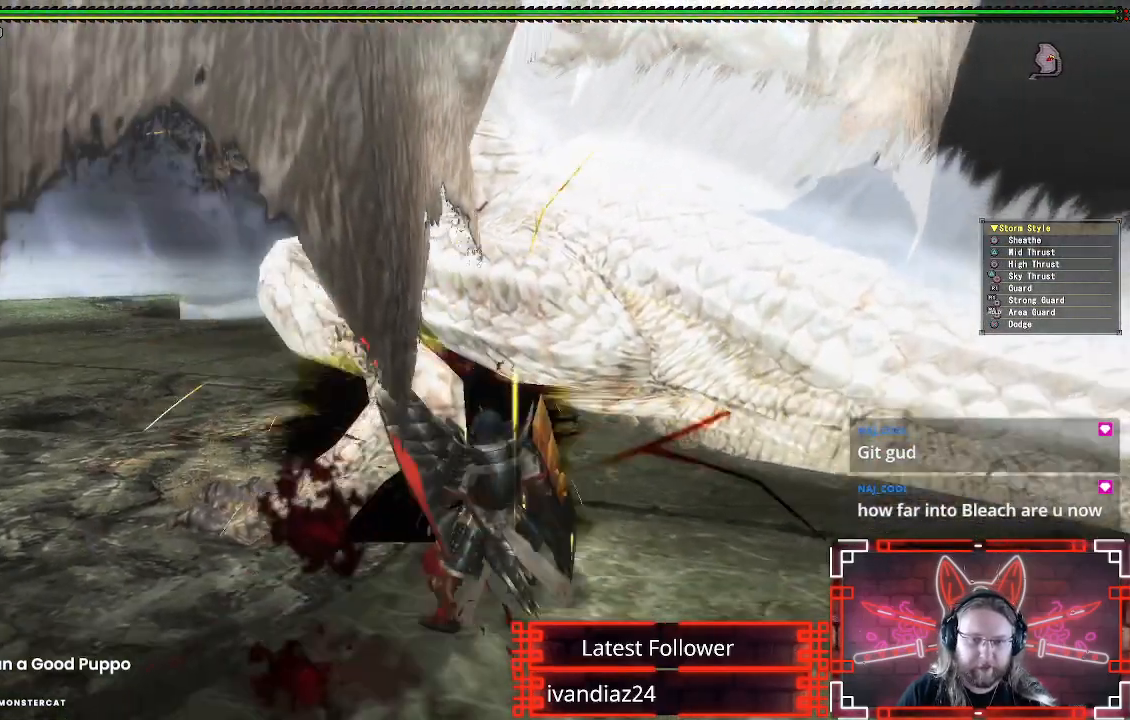
{"buttons": [], "left_stick": "up-left", "right_stick": "center", "events": [[67, "A", "down"], [150, "A", "up"], [250, "A", "down"], [350, "A", "up"], [350, "left_stick", "up-left"]]}
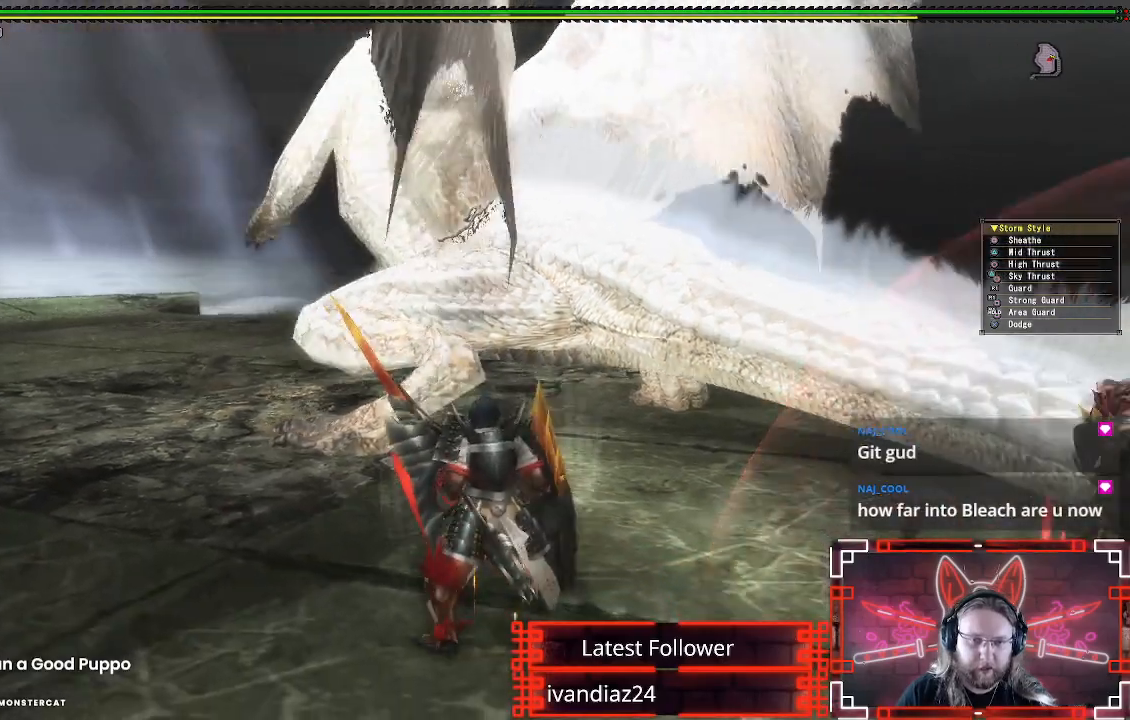
{"buttons": [], "left_stick": "left", "right_stick": "center", "events": [[250, "left_stick", "left"]]}
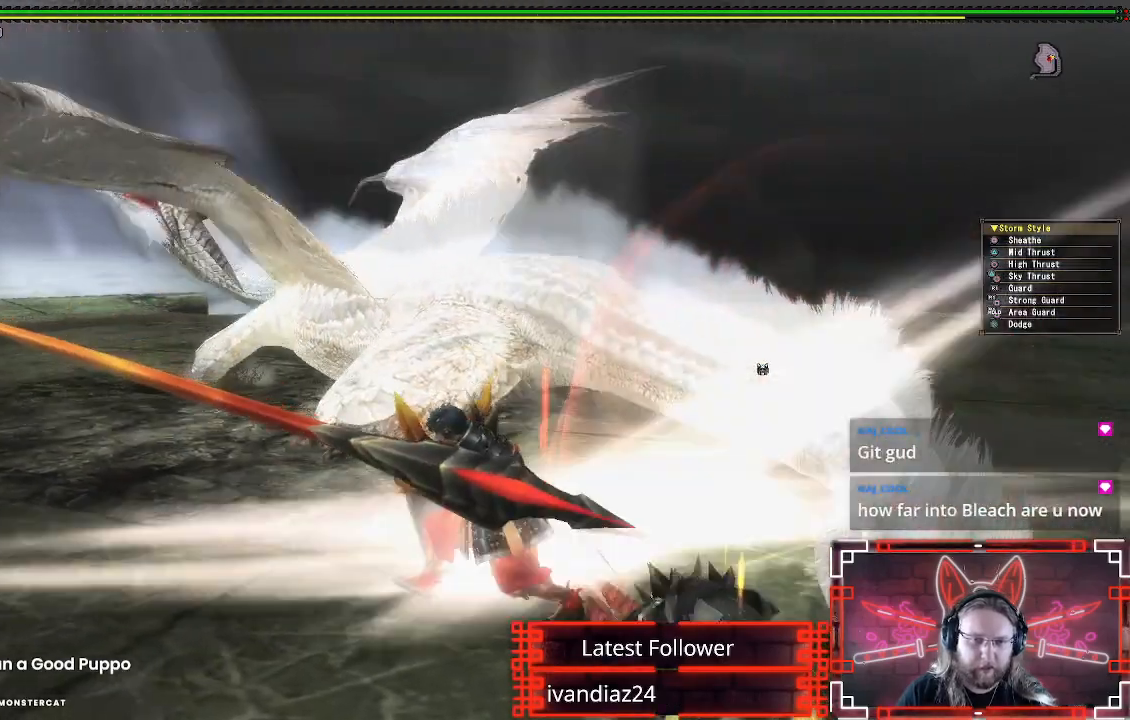
{"buttons": [], "left_stick": "up", "right_stick": "center", "events": [[167, "left_stick", "up-left"], [333, "left_stick", "up"]]}
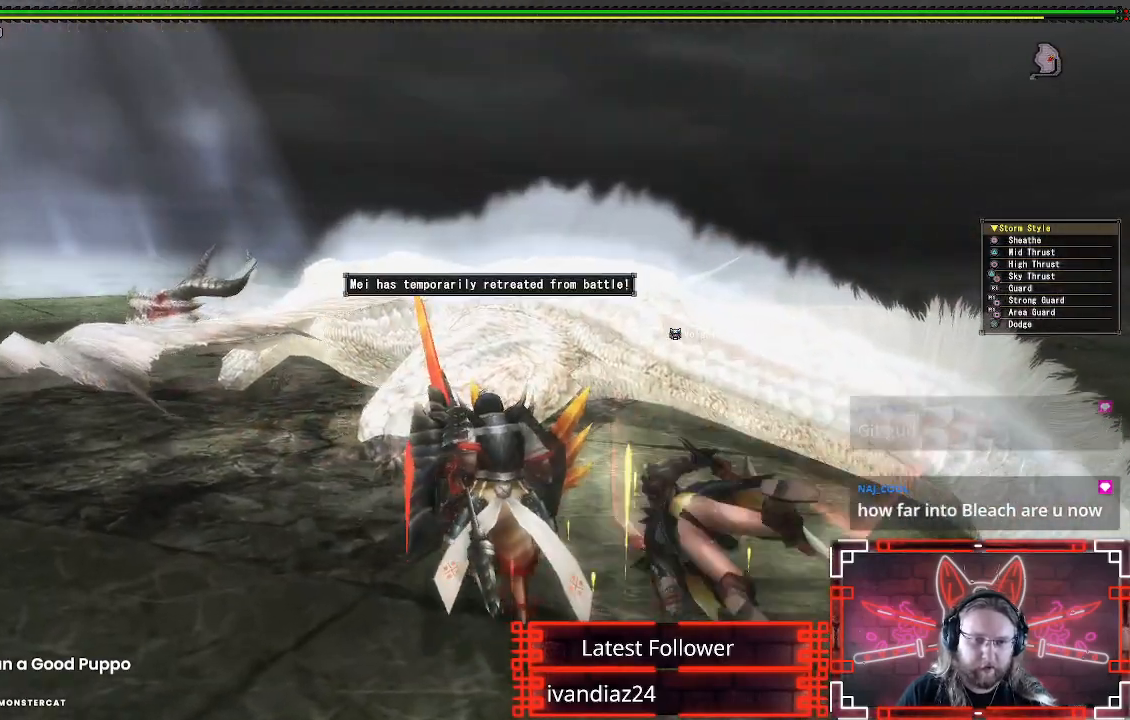
{"buttons": ["R1"], "left_stick": "up-left", "right_stick": "center", "events": [[17, "R1", "down"], [33, "B", "down"], [33, "Y", "down"], [283, "B", "up"], [283, "Y", "up"], [300, "left_stick", "up-left"]]}
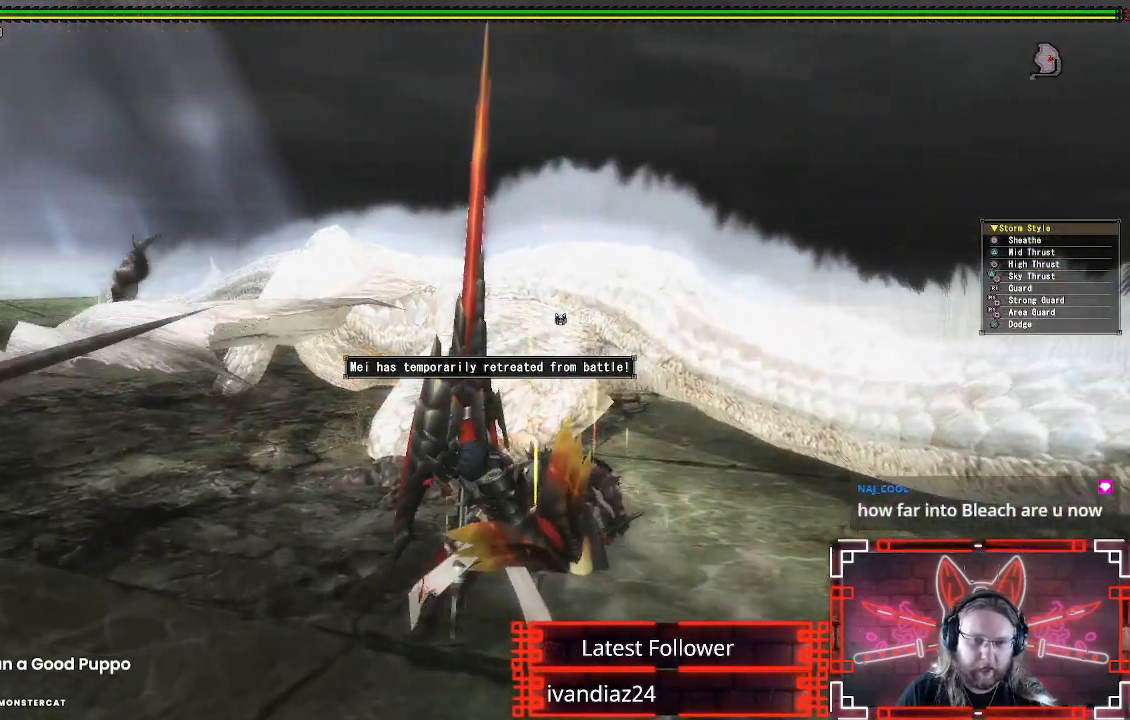
{"buttons": [], "left_stick": "up-left", "right_stick": "center"}
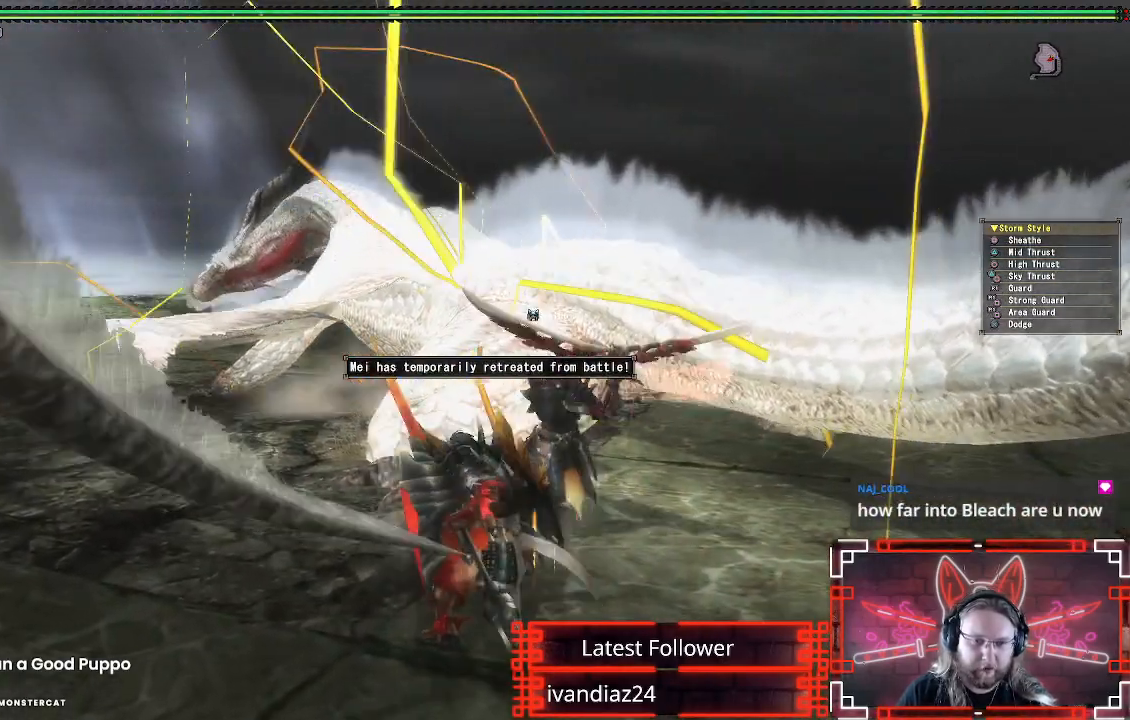
{"buttons": [], "left_stick": "left", "right_stick": "center", "events": [[117, "B", "down"], [117, "Y", "down"], [267, "B", "up"], [267, "Y", "up"], [267, "left_stick", "left"], [367, "B", "down"], [367, "Y", "down"], [467, "Y", "up"], [483, "B", "up"]]}
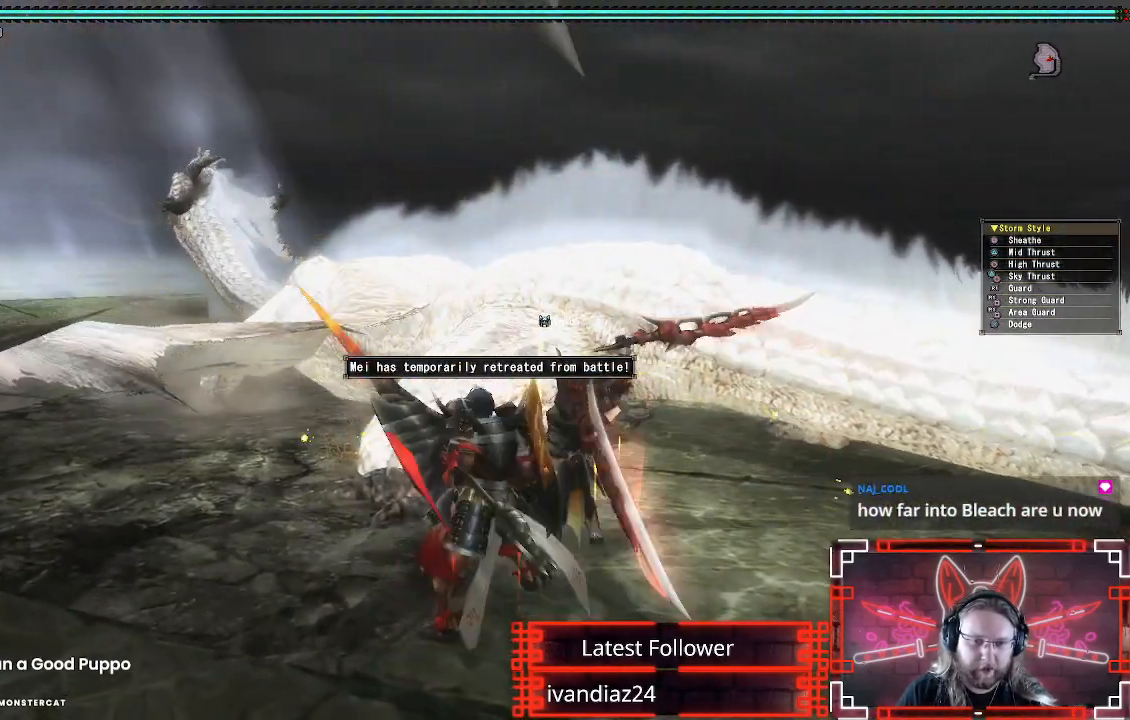
{"buttons": [], "left_stick": "left", "right_stick": "center", "events": [[67, "B", "down"], [67, "Y", "down"], [167, "Y", "up"], [183, "B", "up"], [267, "B", "down"], [267, "Y", "down"], [383, "Y", "up"], [400, "B", "up"]]}
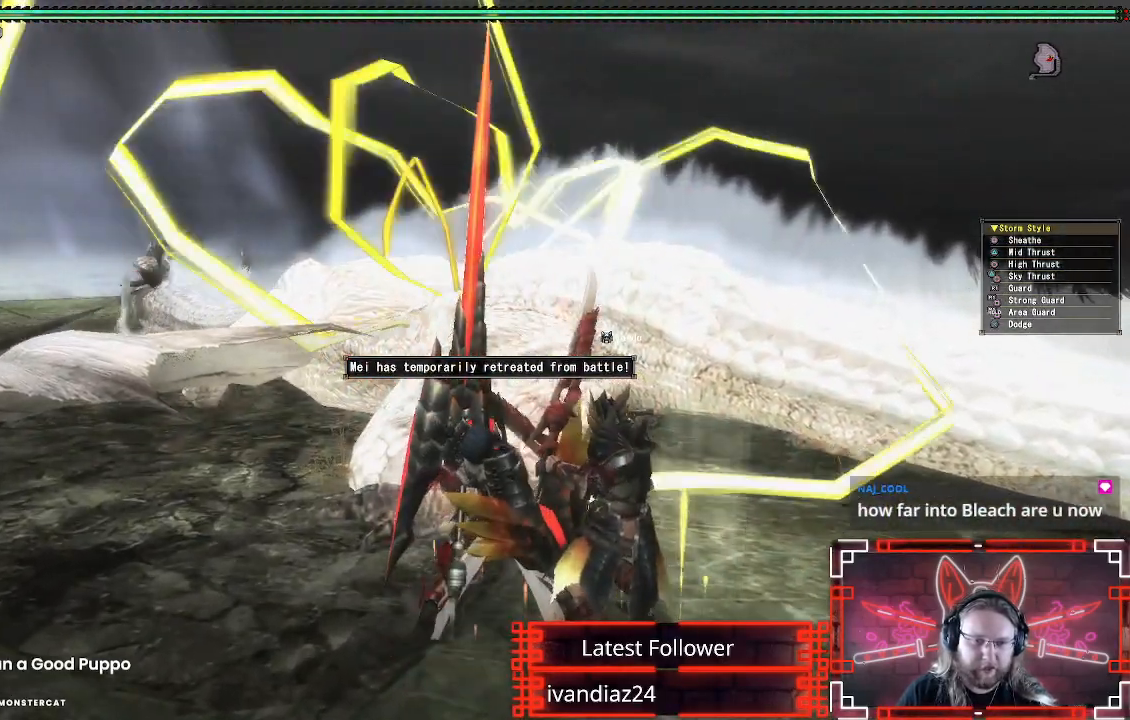
{"buttons": ["A"], "left_stick": "left", "right_stick": "center", "events": [[33, "B", "down"], [33, "Y", "down"], [167, "B", "up"], [167, "Y", "up"], [450, "A", "down"]]}
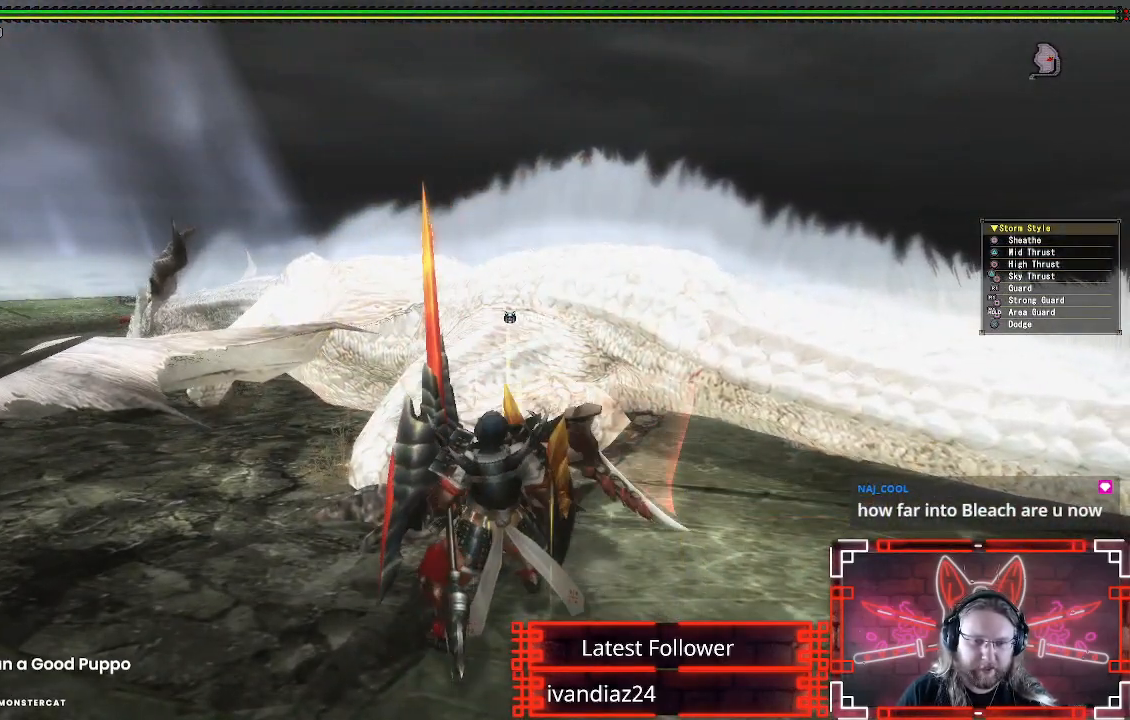
{"buttons": [], "left_stick": "up-left", "right_stick": "center", "events": [[100, "A", "up"], [183, "A", "down"], [333, "A", "up"], [350, "left_stick", "up-left"]]}
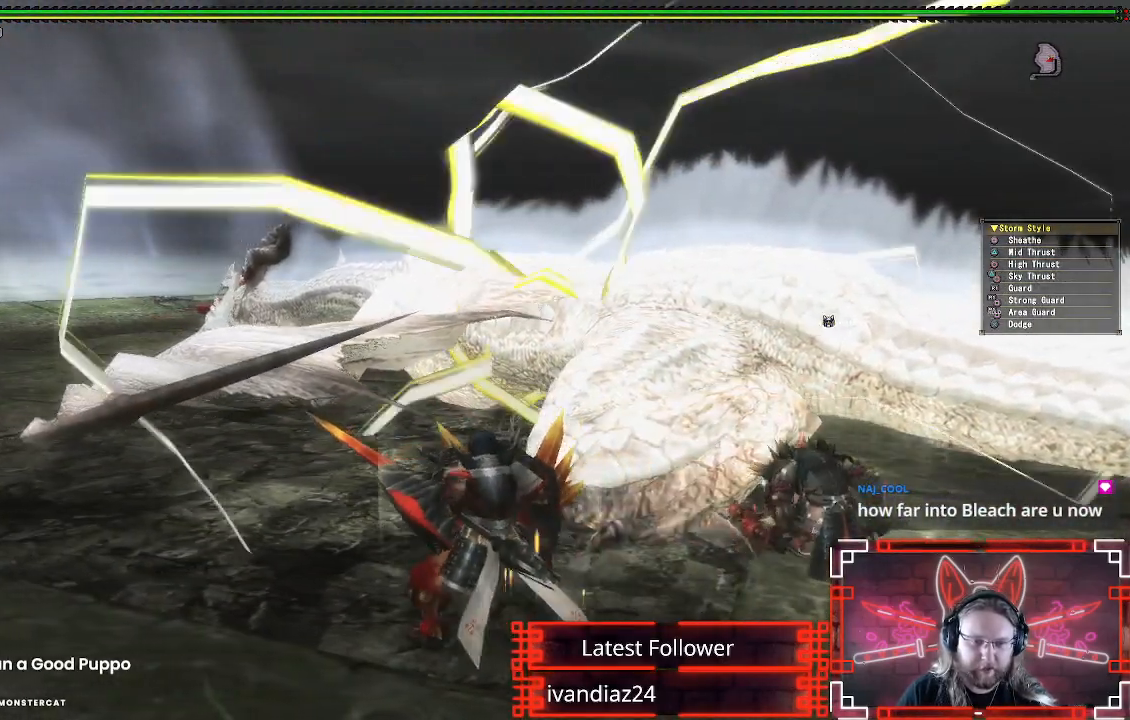
{"buttons": [], "left_stick": "up-left", "right_stick": "center", "events": []}
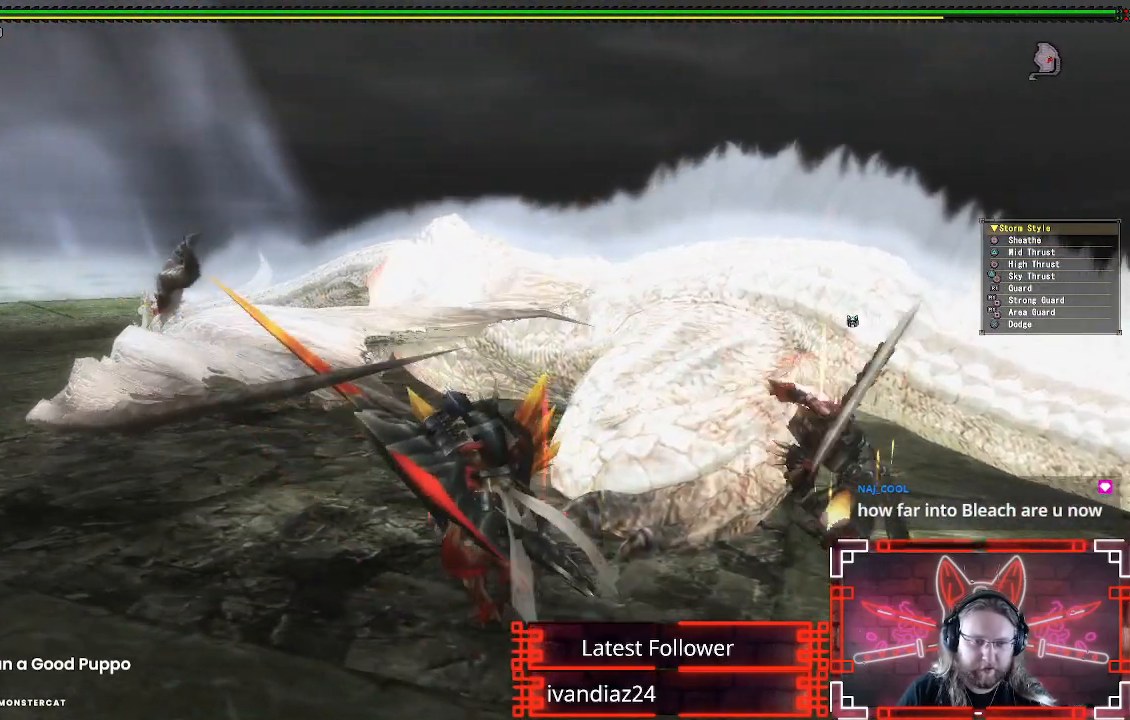
{"buttons": [], "left_stick": "up", "right_stick": "center", "events": [[350, "Y", "down"], [350, "left_stick", "up"], [500, "Y", "up"]]}
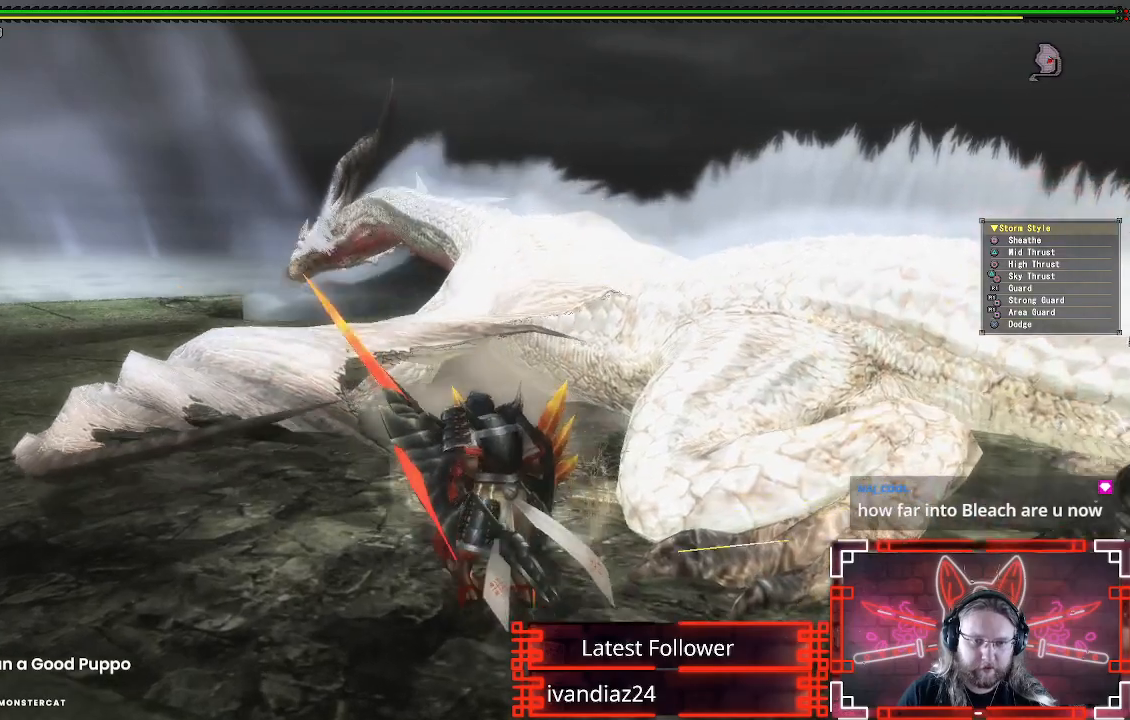
{"buttons": ["Y"], "left_stick": "up", "right_stick": "center", "events": [[117, "Y", "down"], [200, "Y", "up"], [300, "Y", "down"], [417, "Y", "up"], [500, "Y", "down"]]}
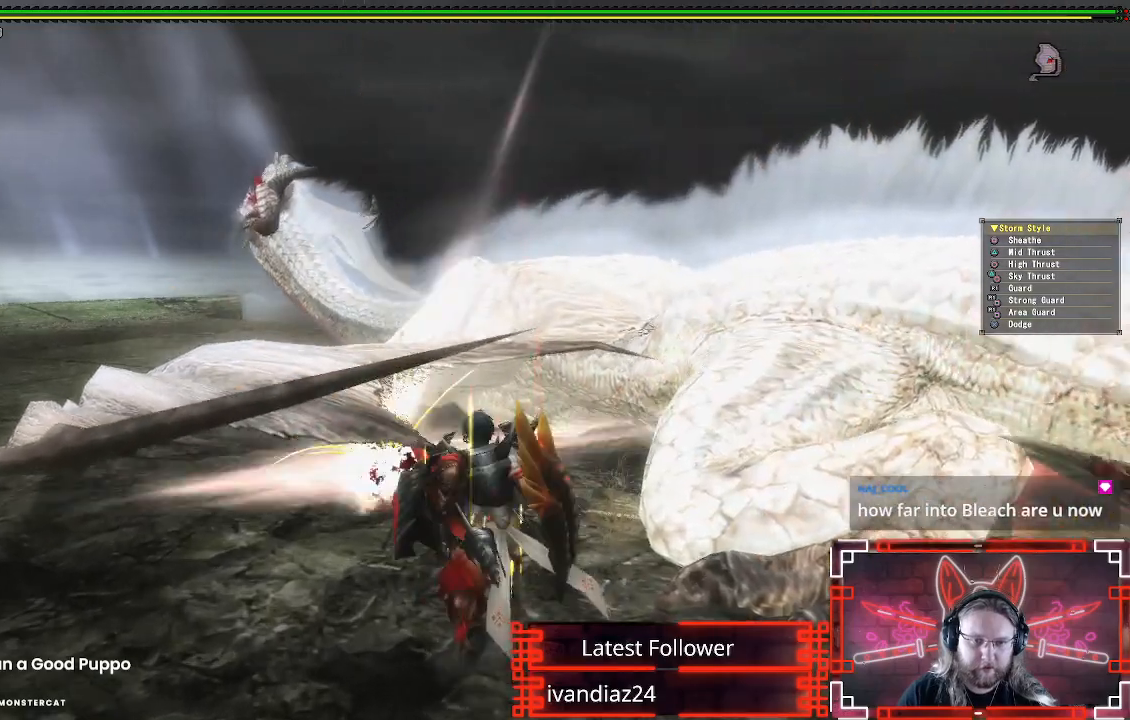
{"buttons": [], "left_stick": "right", "right_stick": "center", "events": [[67, "left_stick", "center"], [100, "Y", "up"], [200, "Y", "down"], [317, "Y", "up"], [333, "left_stick", "right"], [383, "Y", "down"], [483, "Y", "up"]]}
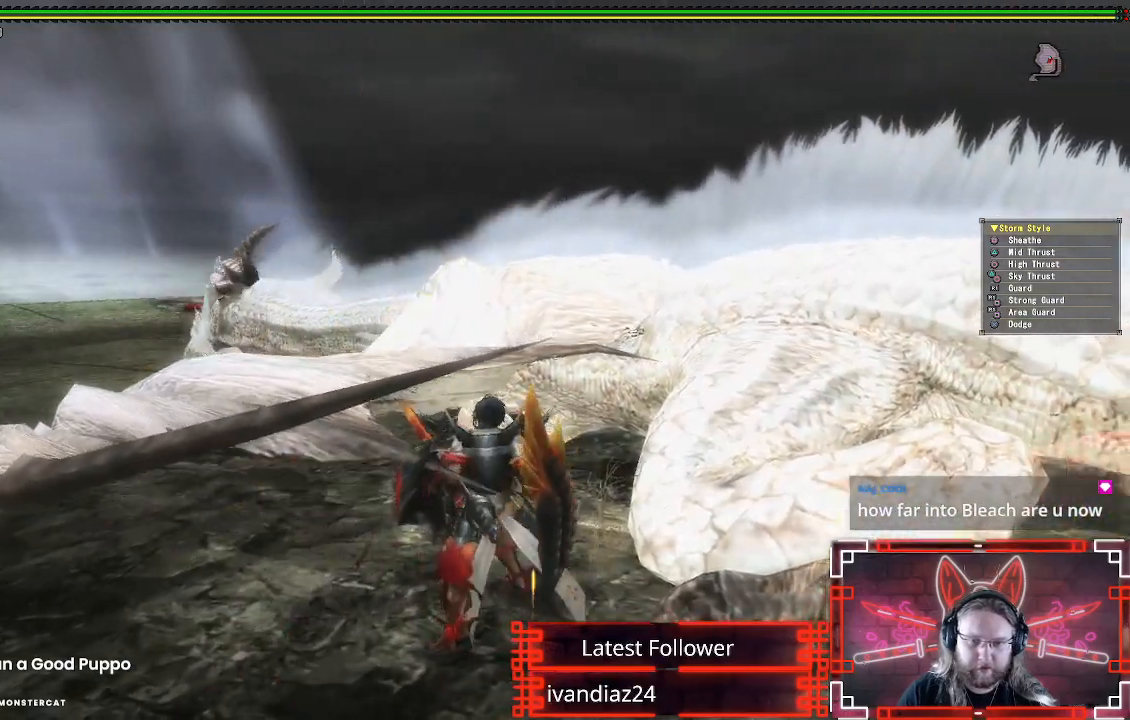
{"buttons": ["Y"], "left_stick": "right", "right_stick": "center", "events": [[67, "Y", "down"], [167, "Y", "up"], [250, "Y", "down"], [350, "Y", "up"], [450, "Y", "down"]]}
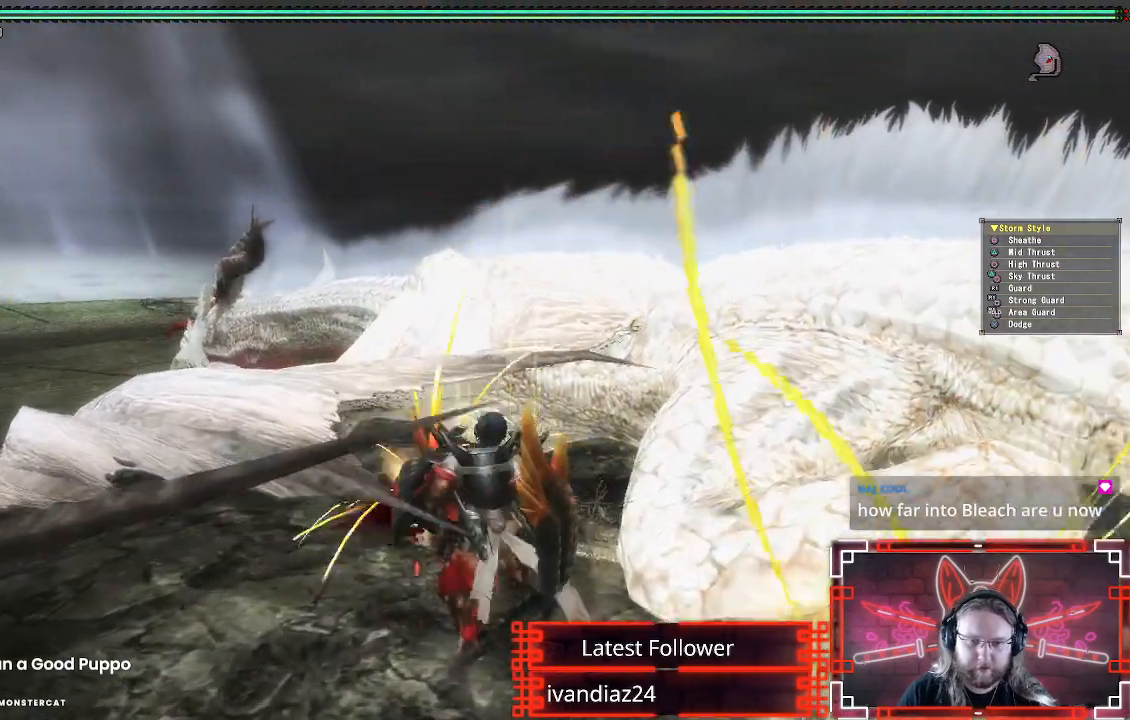
{"buttons": ["Y"], "left_stick": "center", "right_stick": "center", "events": [[33, "Y", "up"], [133, "Y", "down"], [233, "Y", "up"], [283, "left_stick", "center"], [317, "Y", "down"], [400, "Y", "up"], [500, "Y", "down"]]}
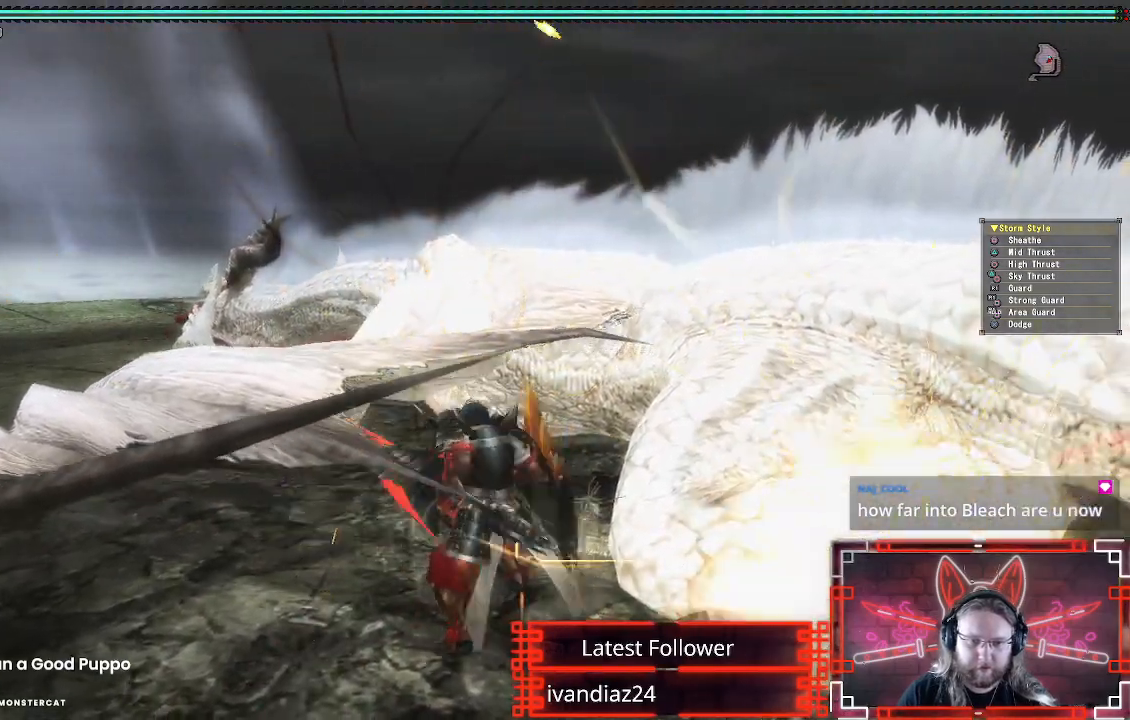
{"buttons": [], "left_stick": "center", "right_stick": "center", "events": [[83, "Y", "up"], [183, "Y", "down"], [267, "Y", "up"], [367, "Y", "down"], [450, "Y", "up"]]}